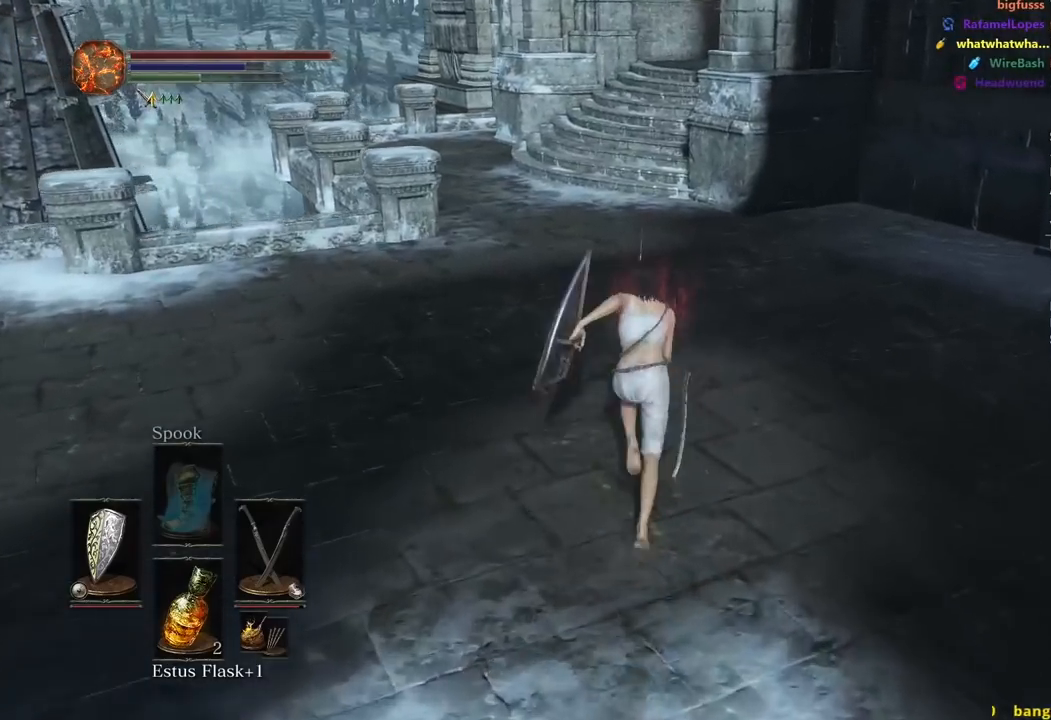
Gameplay with a controller (Xbox layout); each line is a JSON object with the inputs held at the frame after it. "events" lists button and stick changes between this image and that frame as [ms after this image, input, new state], when the widget could be followed in between. Not read: START.
{"buttons": ["B"], "left_stick": "up", "right_stick": "center", "events": [[250, "right_stick", "up"], [400, "right_stick", "center"]]}
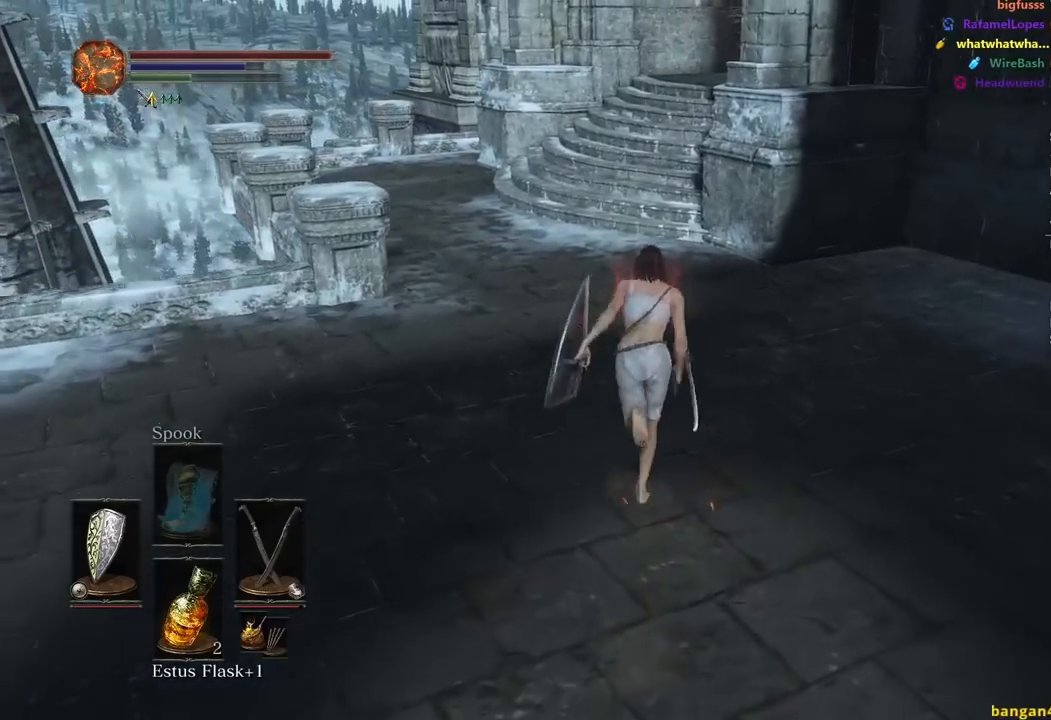
{"buttons": ["B"], "left_stick": "up", "right_stick": "center", "events": []}
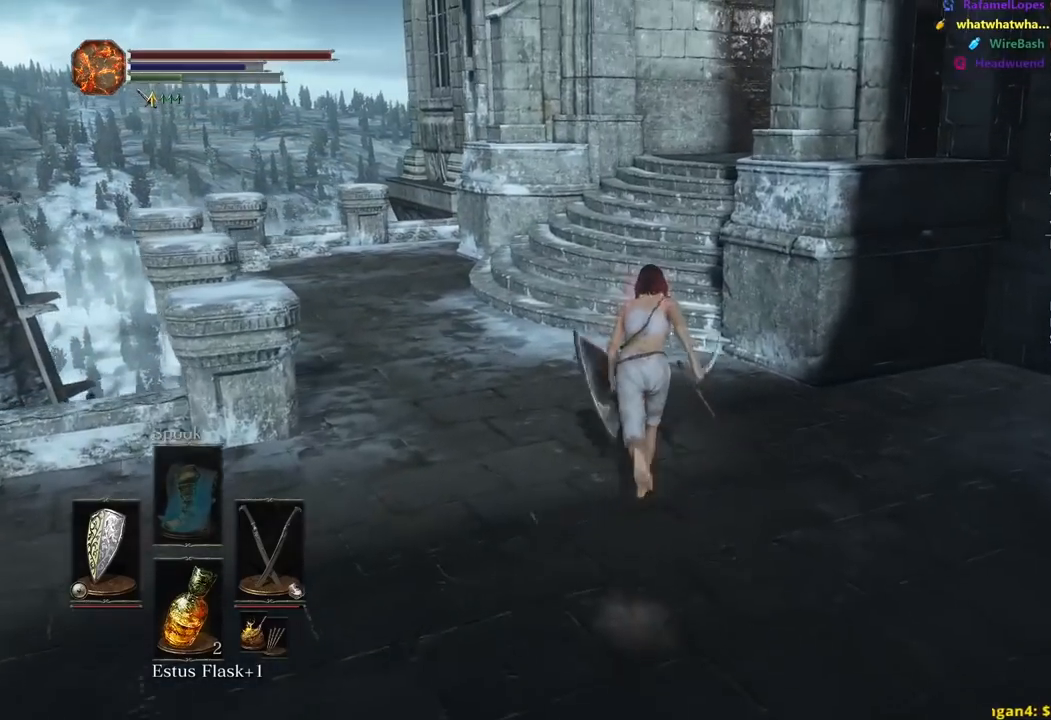
{"buttons": ["B"], "left_stick": "up", "right_stick": "center", "events": []}
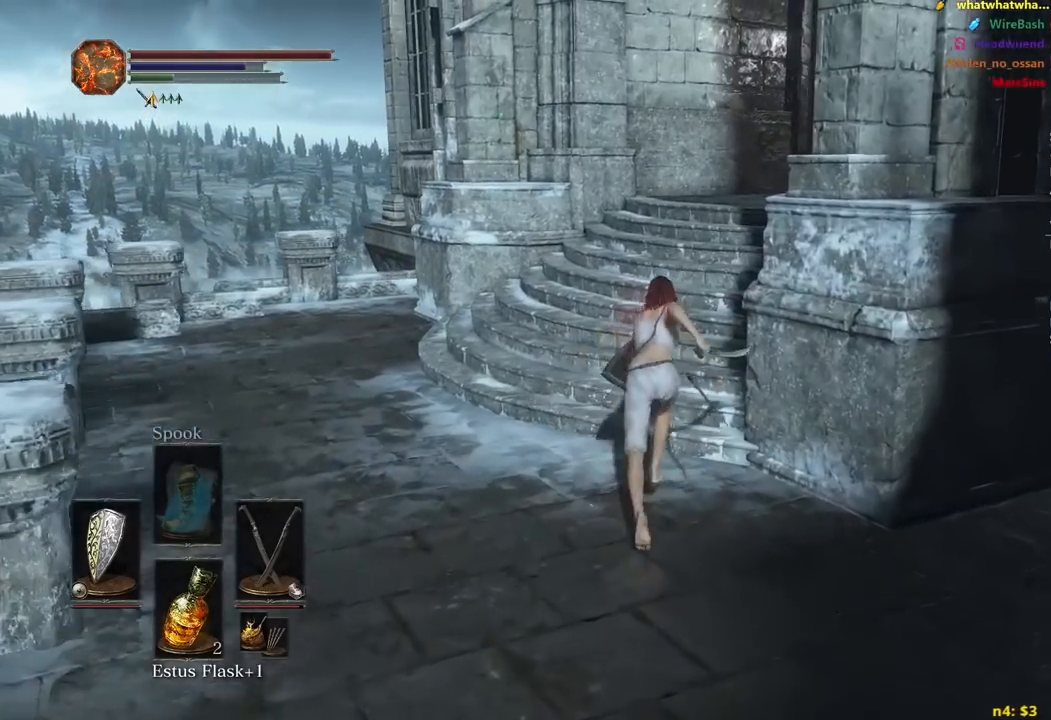
{"buttons": ["B"], "left_stick": "up", "right_stick": "down-right", "events": [[33, "right_stick", "down-right"]]}
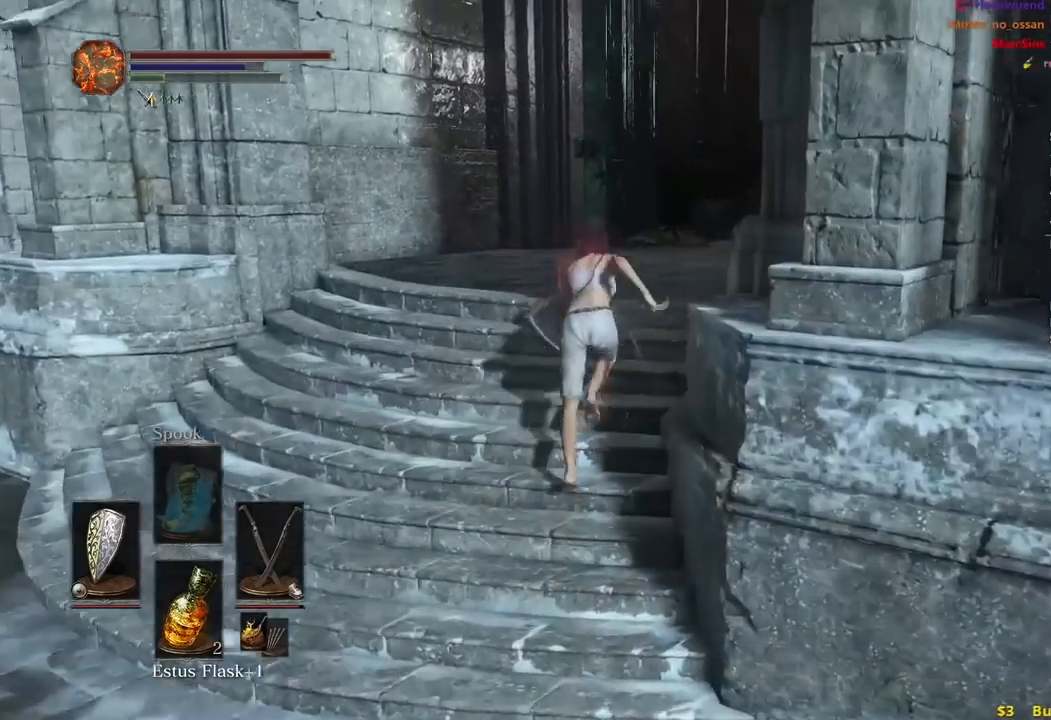
{"buttons": ["B"], "left_stick": "up", "right_stick": "down-right", "events": []}
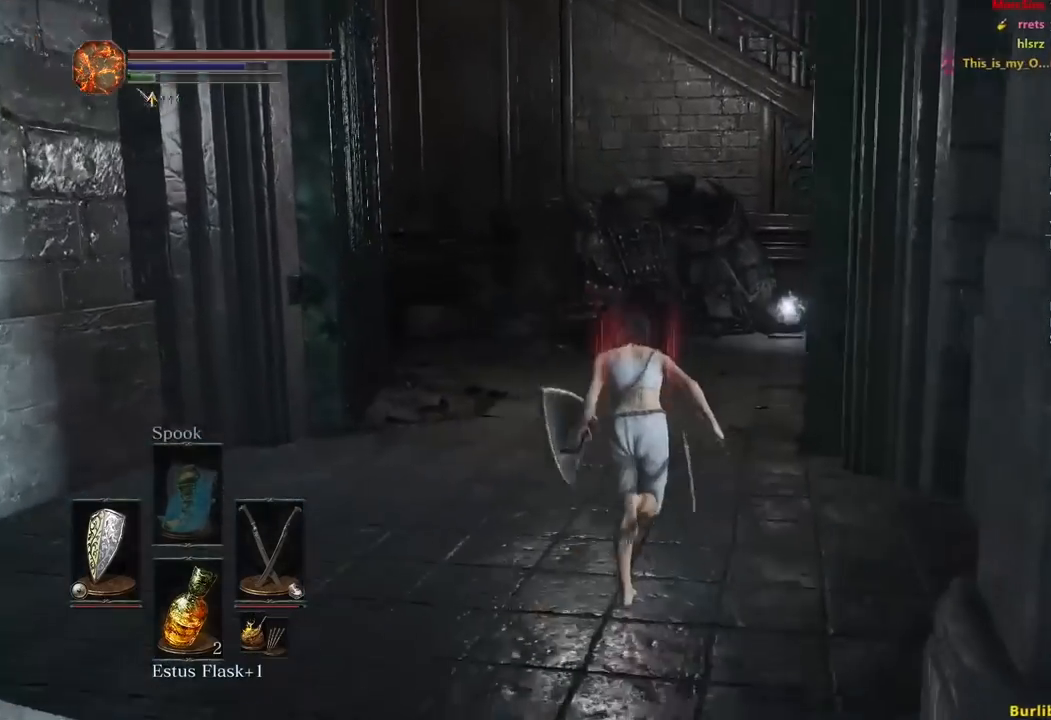
{"buttons": [], "left_stick": "up", "right_stick": "down-right", "events": [[467, "B", "up"]]}
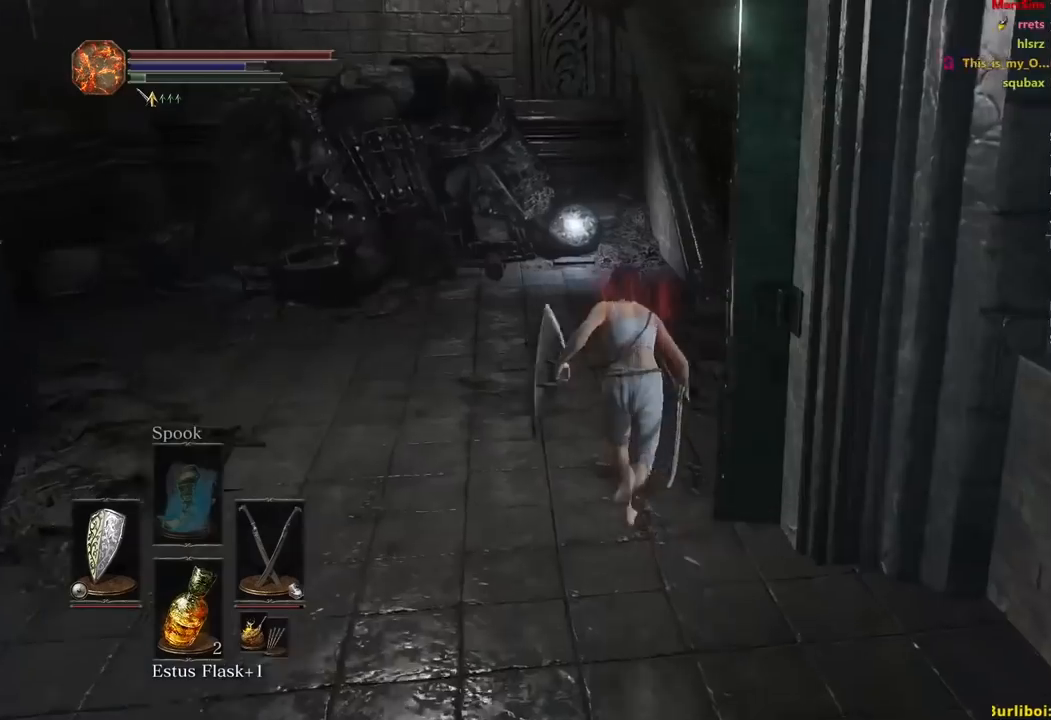
{"buttons": [], "left_stick": "up", "right_stick": "center", "events": [[183, "right_stick", "center"]]}
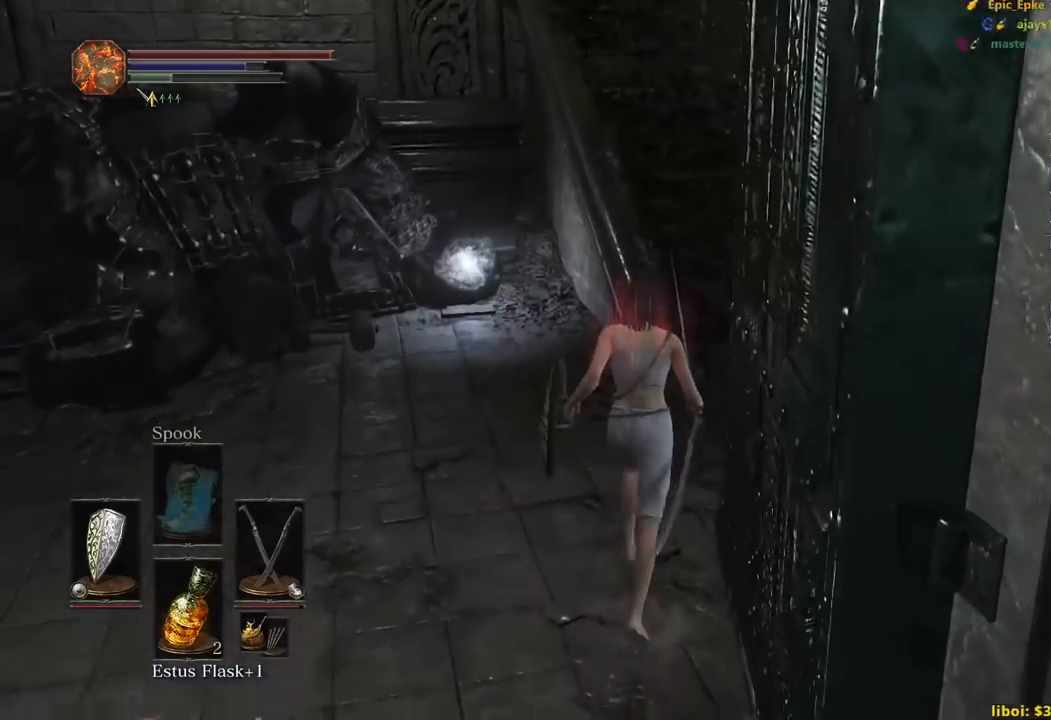
{"buttons": ["B"], "left_stick": "up", "right_stick": "down-left", "events": [[383, "B", "down"], [433, "right_stick", "down-left"]]}
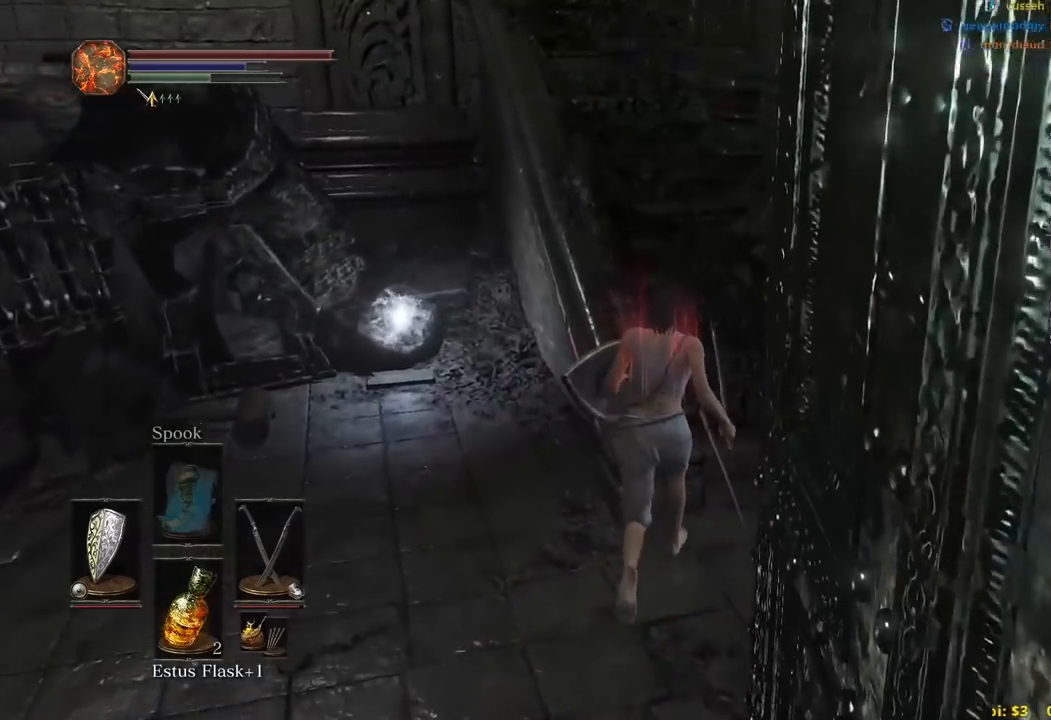
{"buttons": ["B"], "left_stick": "up", "right_stick": "down-left", "events": []}
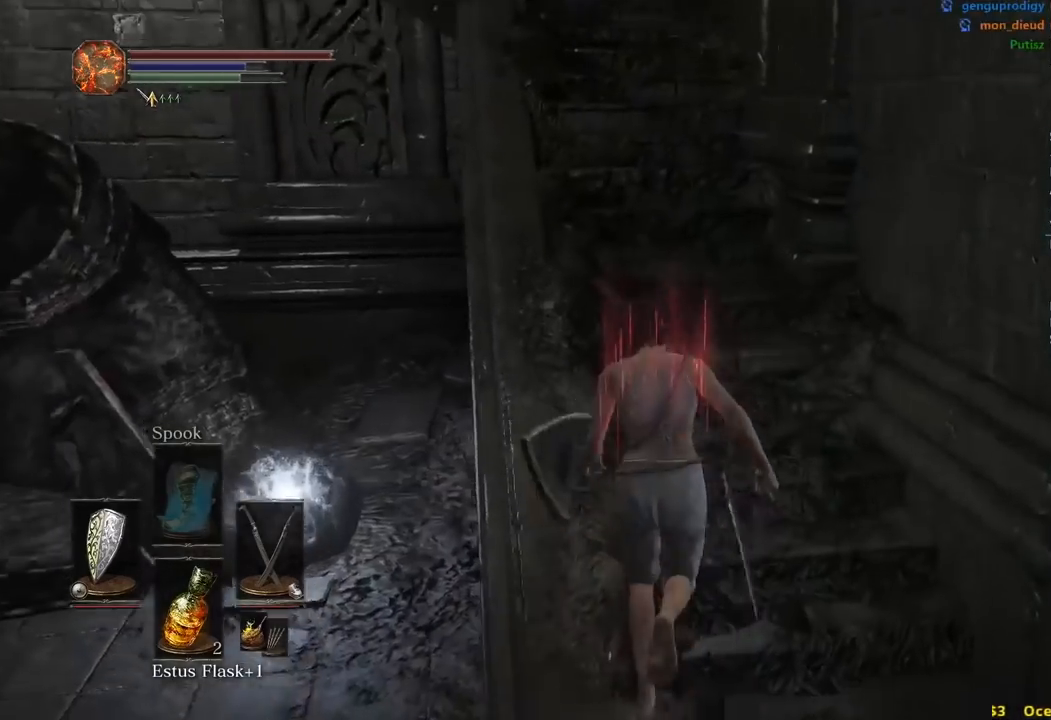
{"buttons": ["B"], "left_stick": "up", "right_stick": "down-left"}
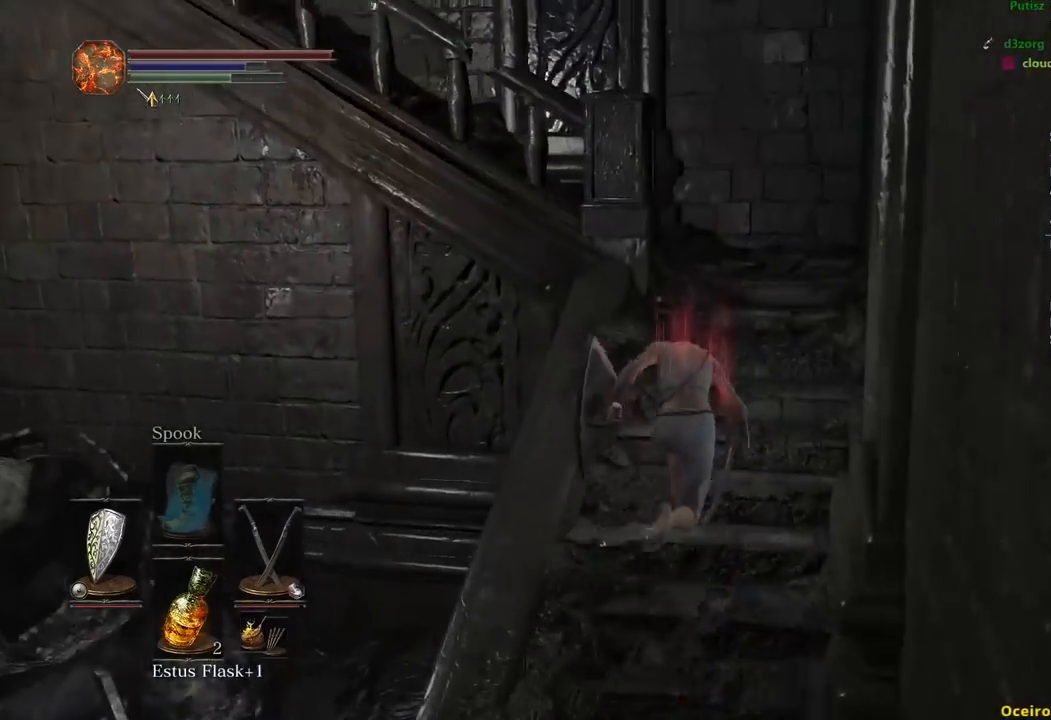
{"buttons": ["B"], "left_stick": "up", "right_stick": "down-left", "events": []}
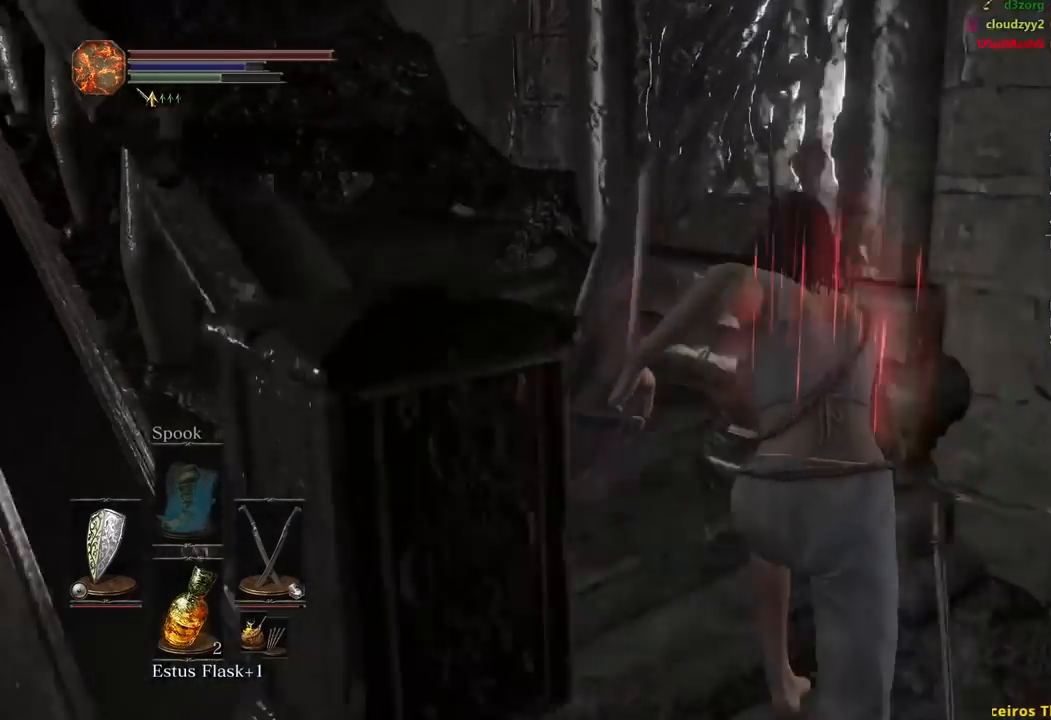
{"buttons": ["B"], "left_stick": "up", "right_stick": "center", "events": [[350, "right_stick", "center"]]}
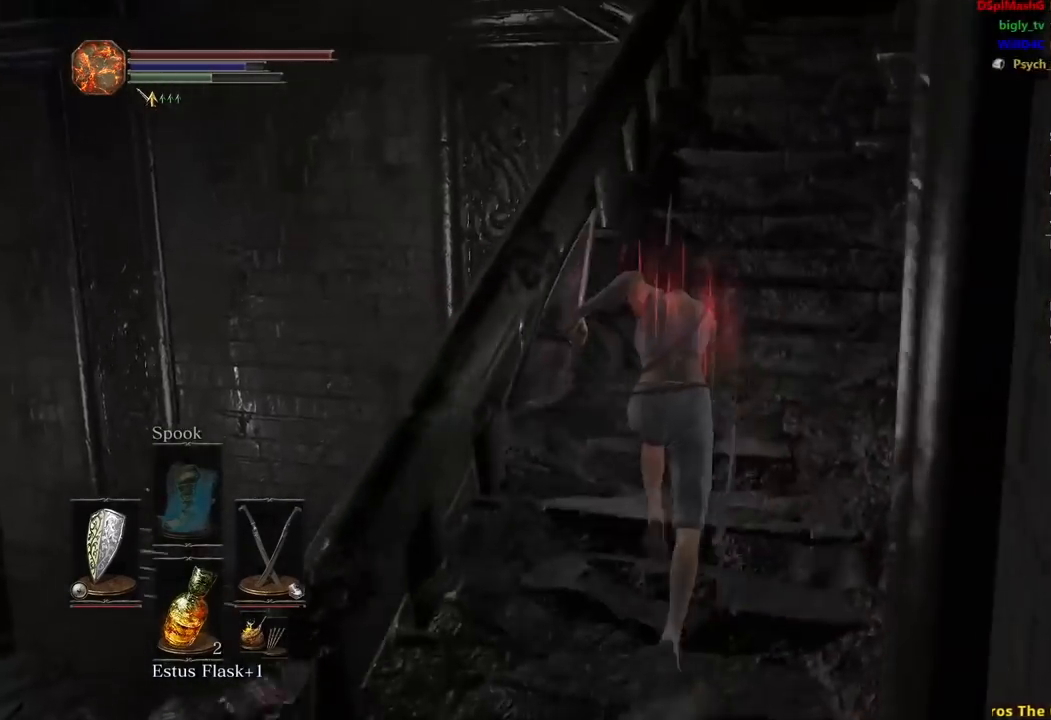
{"buttons": ["B"], "left_stick": "up", "right_stick": "down-left", "events": [[33, "right_stick", "down-left"]]}
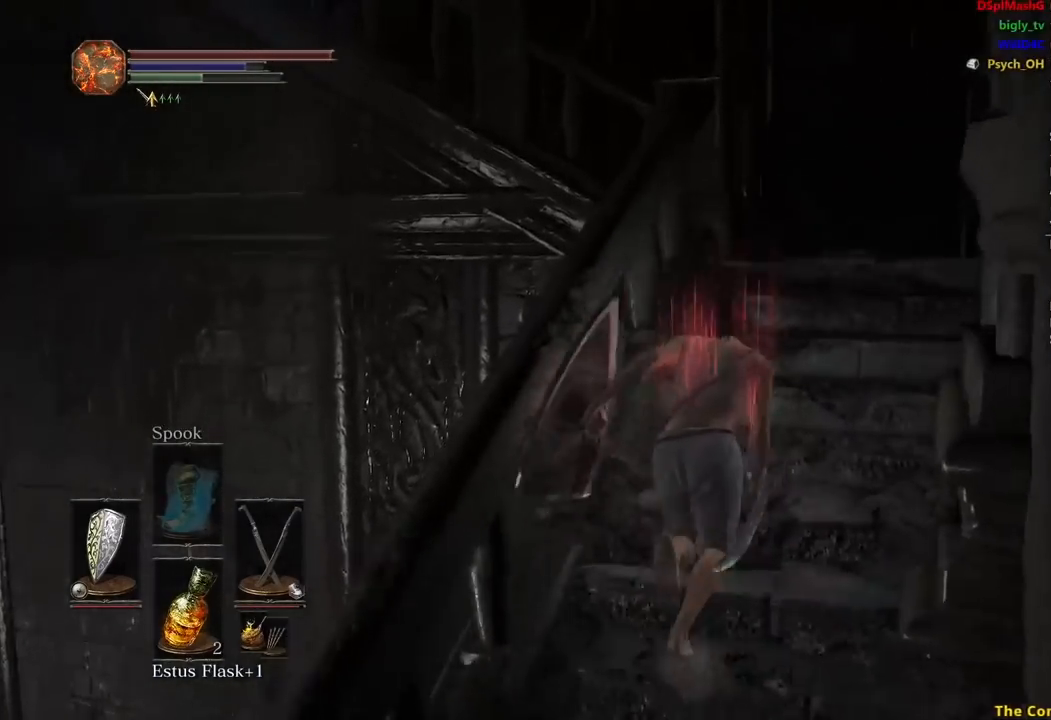
{"buttons": ["B"], "left_stick": "up-right", "right_stick": "down-left", "events": [[283, "left_stick", "up-right"]]}
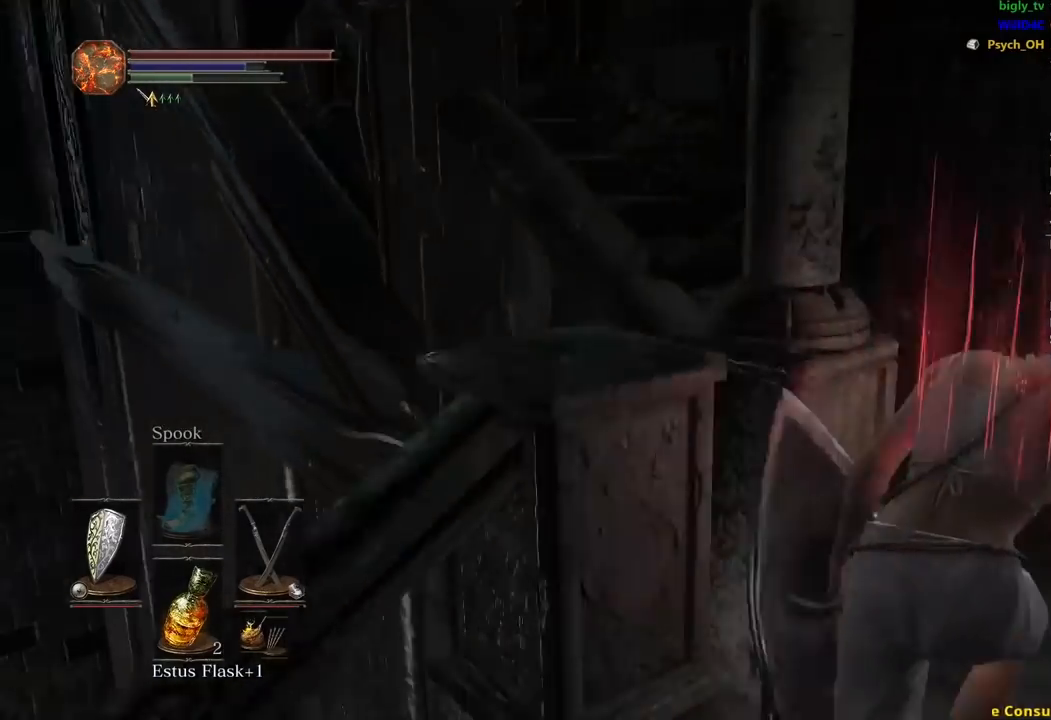
{"buttons": ["B"], "left_stick": "up", "right_stick": "center", "events": [[167, "right_stick", "left"], [183, "left_stick", "up"], [383, "right_stick", "center"]]}
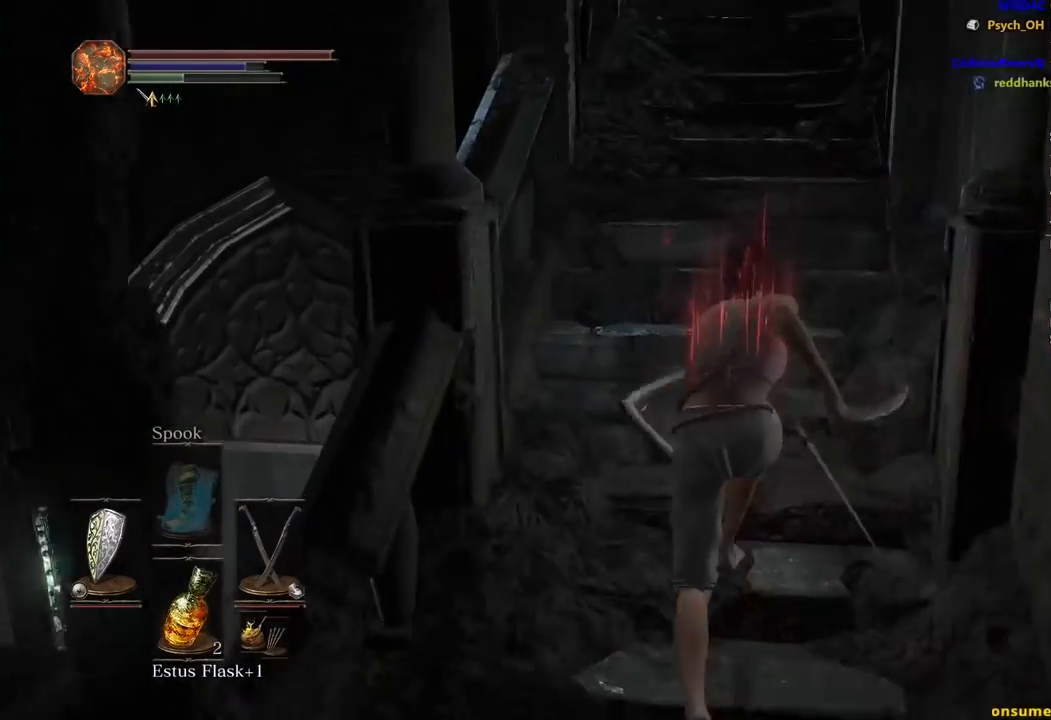
{"buttons": ["B"], "left_stick": "up", "right_stick": "down-left", "events": [[317, "right_stick", "down-left"]]}
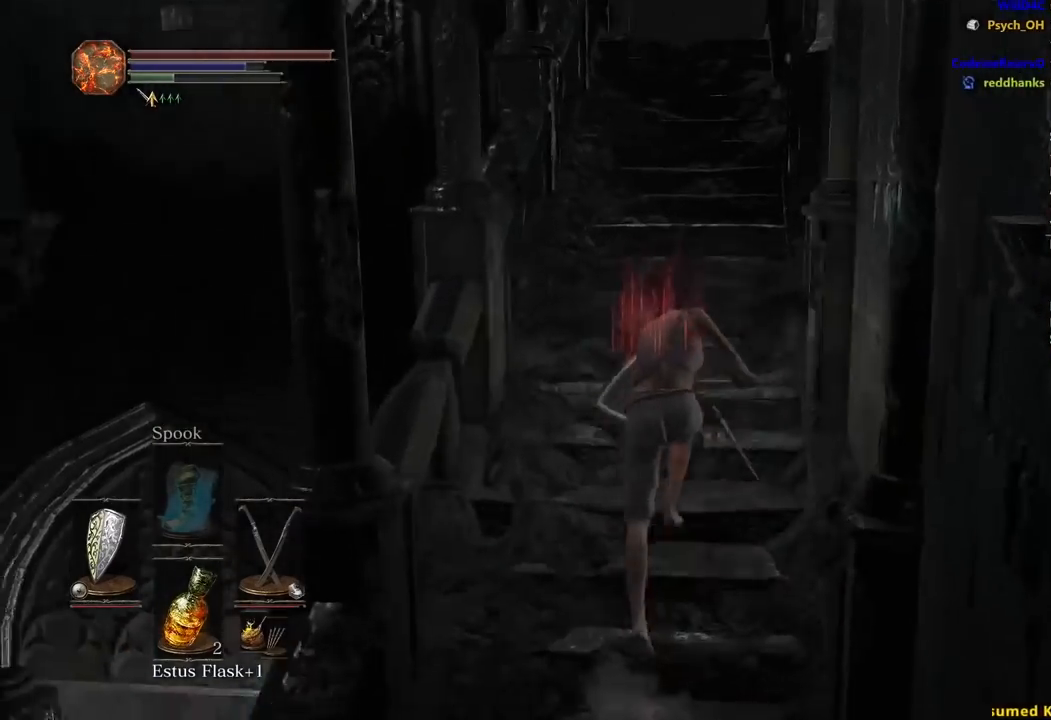
{"buttons": ["B"], "left_stick": "up", "right_stick": "down-left", "events": []}
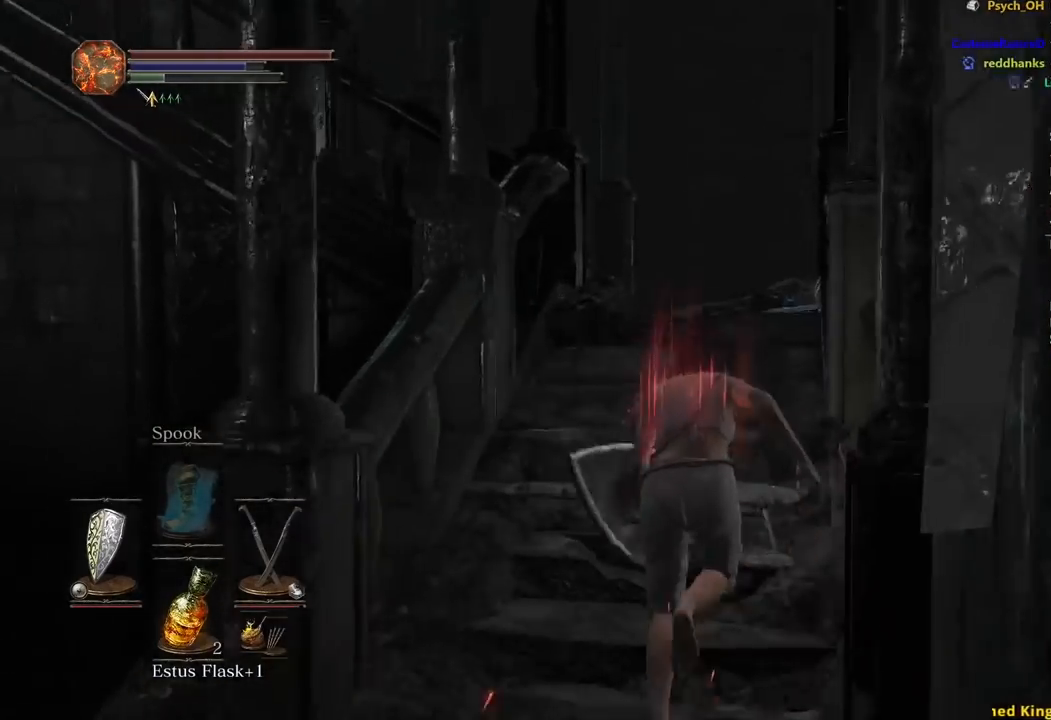
{"buttons": ["B"], "left_stick": "up", "right_stick": "down-left", "events": []}
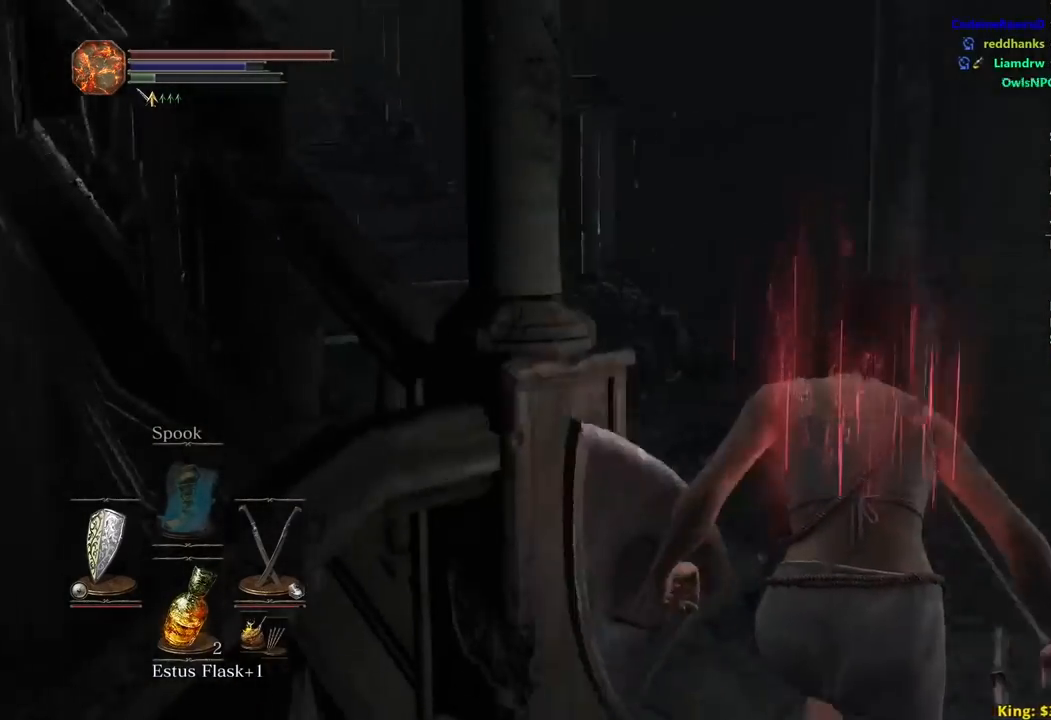
{"buttons": [], "left_stick": "up", "right_stick": "left", "events": [[217, "B", "up"], [367, "right_stick", "center"], [467, "right_stick", "left"]]}
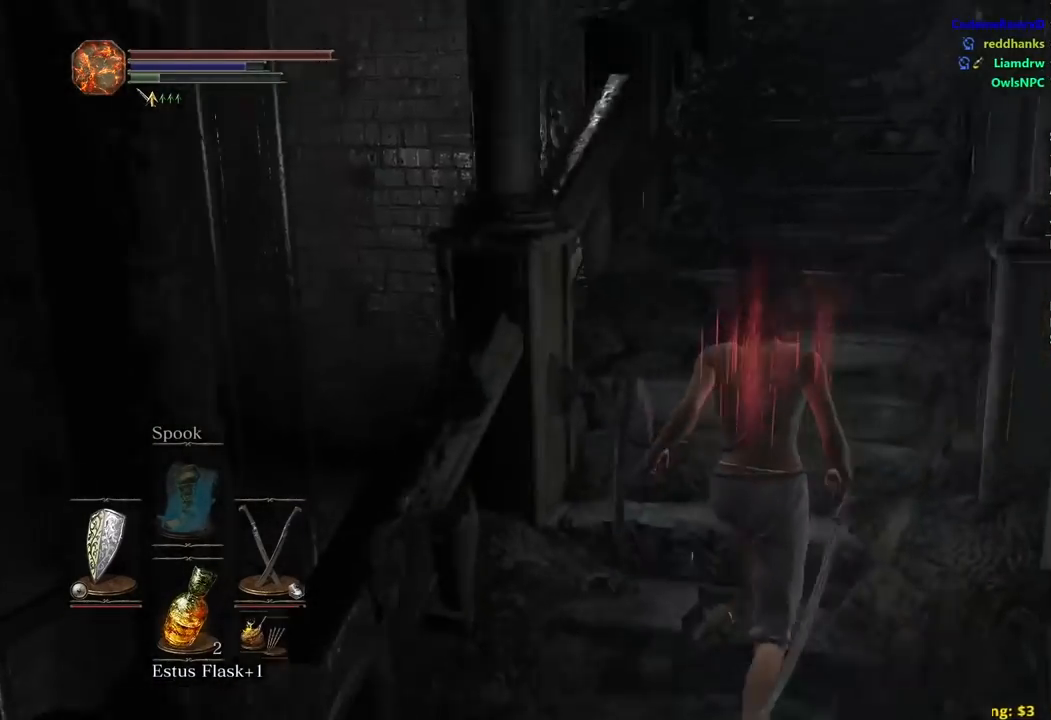
{"buttons": [], "left_stick": "up", "right_stick": "down-left", "events": [[50, "right_stick", "down-left"]]}
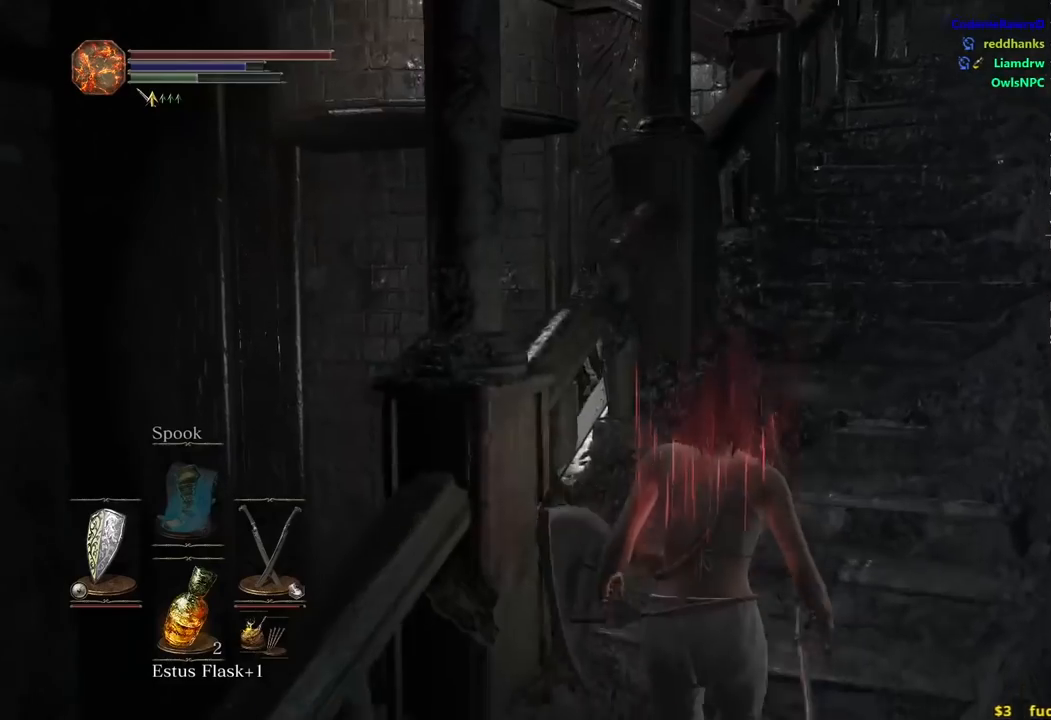
{"buttons": ["B"], "left_stick": "up", "right_stick": "down-left", "events": [[50, "B", "down"]]}
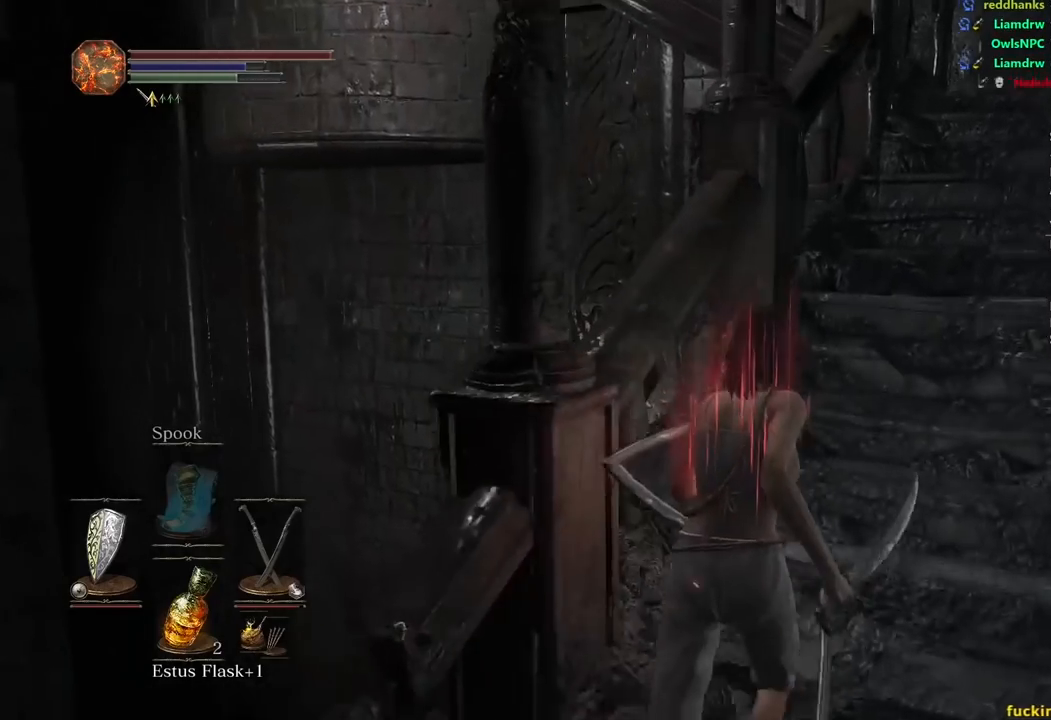
{"buttons": ["B"], "left_stick": "up", "right_stick": "down-left", "events": []}
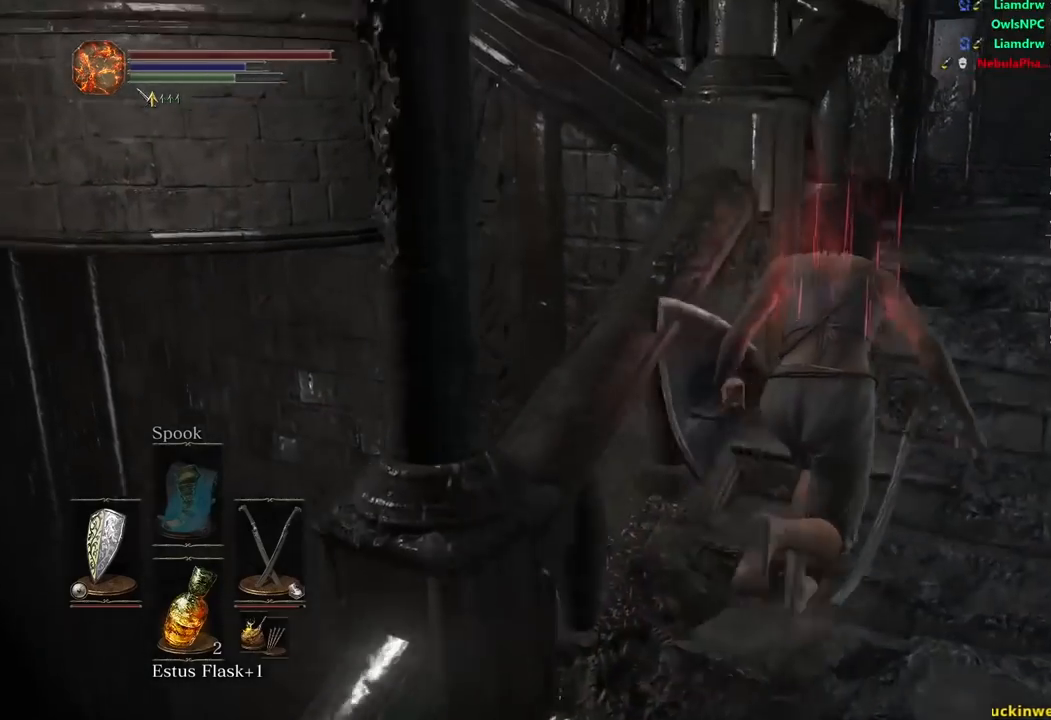
{"buttons": ["B"], "left_stick": "up-right", "right_stick": "down-left", "events": [[200, "left_stick", "up-right"]]}
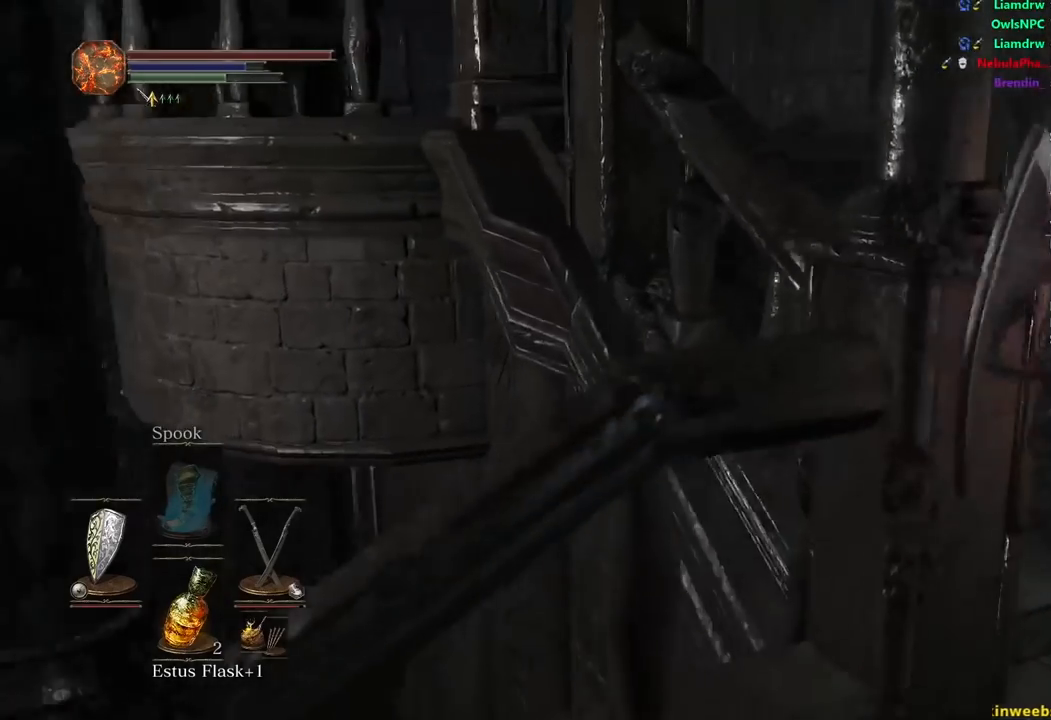
{"buttons": ["B"], "left_stick": "up", "right_stick": "center", "events": [[17, "left_stick", "up"], [33, "right_stick", "center"], [383, "Y", "down"], [467, "Y", "up"]]}
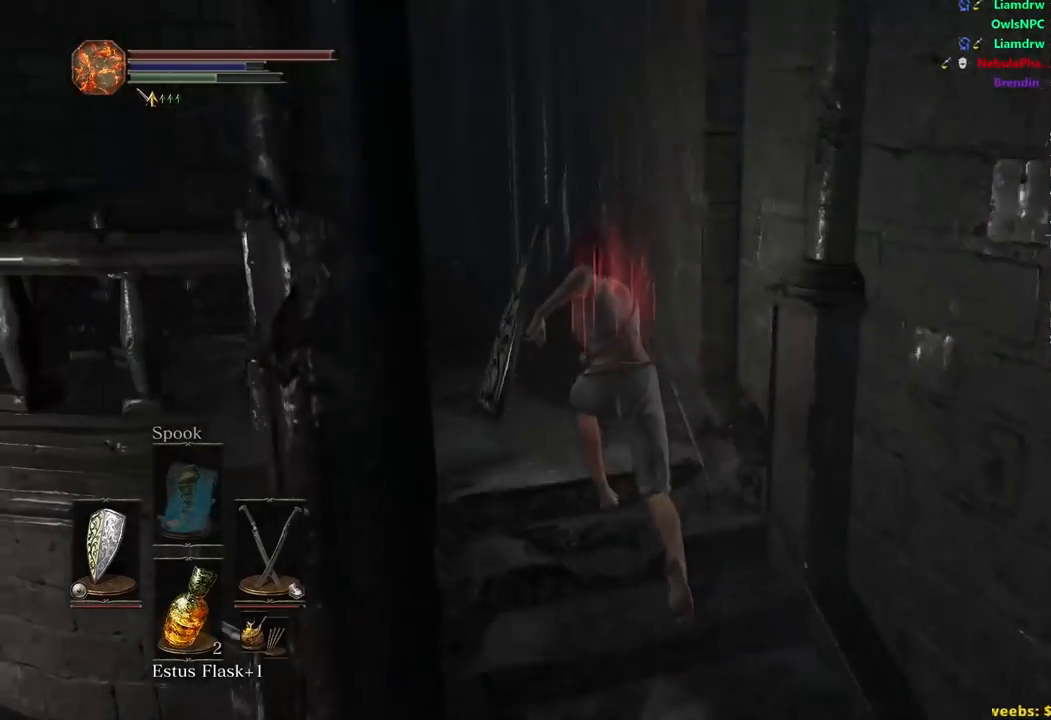
{"buttons": ["B"], "left_stick": "up-right", "right_stick": "right", "events": [[467, "right_stick", "right"], [483, "left_stick", "up-right"]]}
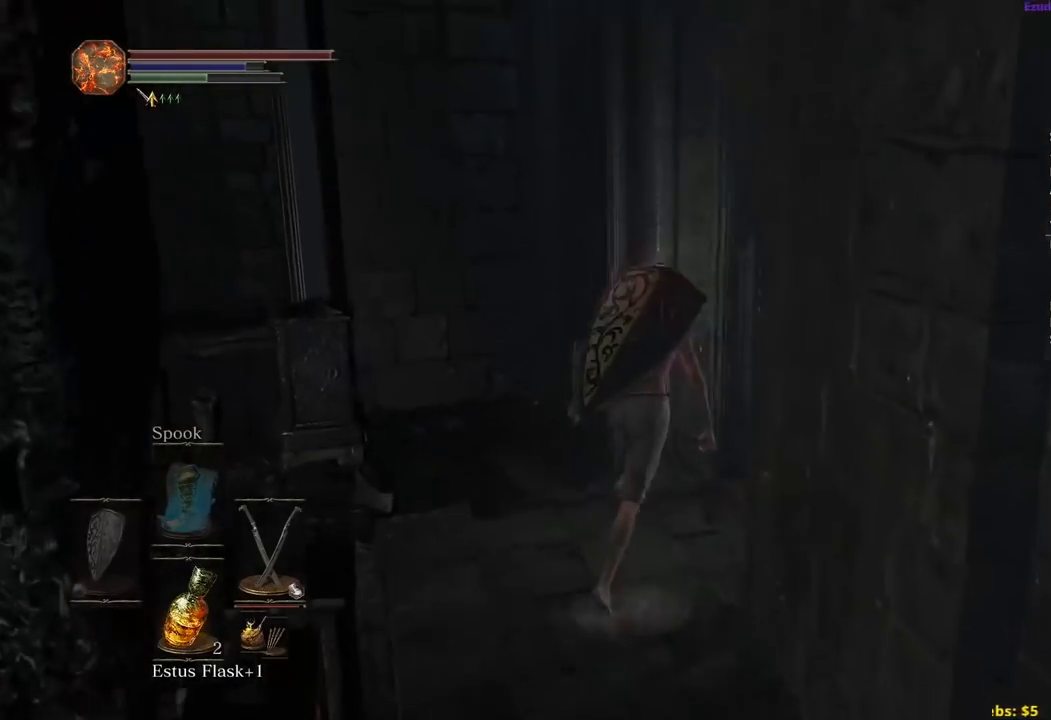
{"buttons": ["B"], "left_stick": "up", "right_stick": "center", "events": [[350, "left_stick", "up"], [400, "right_stick", "center"]]}
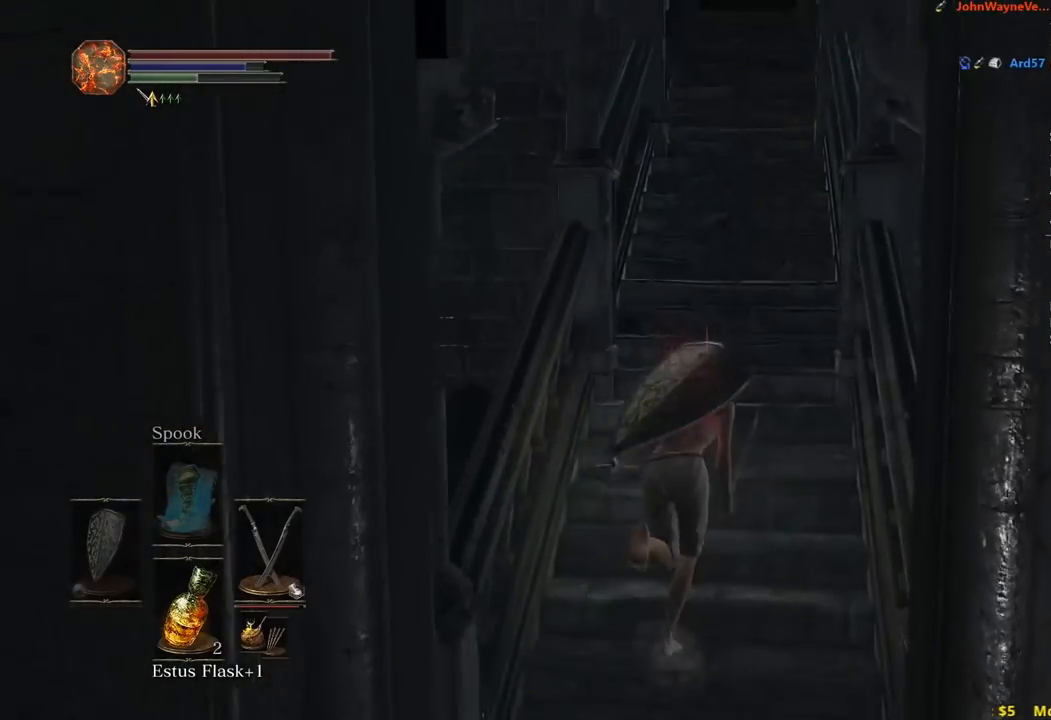
{"buttons": ["B"], "left_stick": "up", "right_stick": "down", "events": [[233, "right_stick", "down"]]}
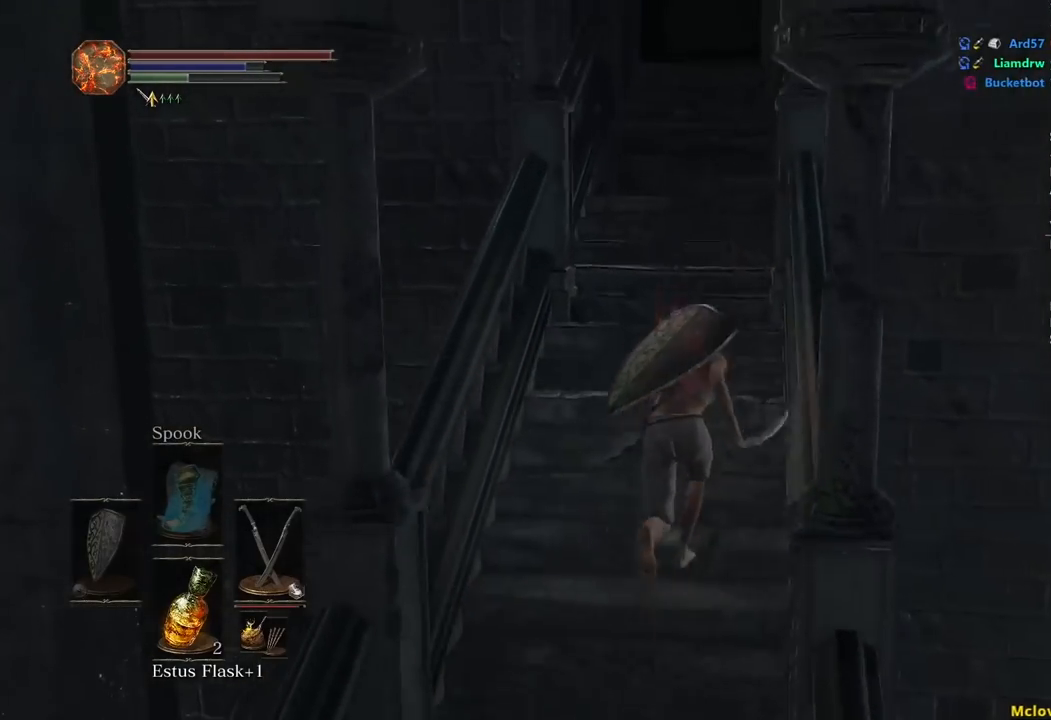
{"buttons": [], "left_stick": "up", "right_stick": "center", "events": [[200, "B", "up"], [367, "right_stick", "center"]]}
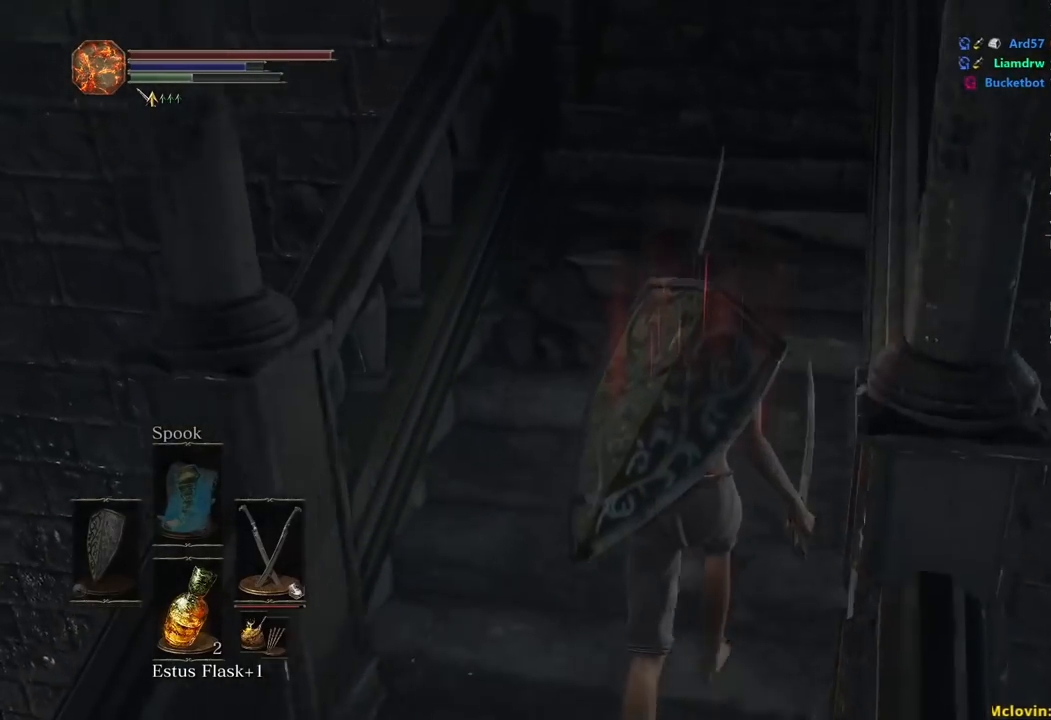
{"buttons": ["B"], "left_stick": "up", "right_stick": "center", "events": [[83, "B", "down"]]}
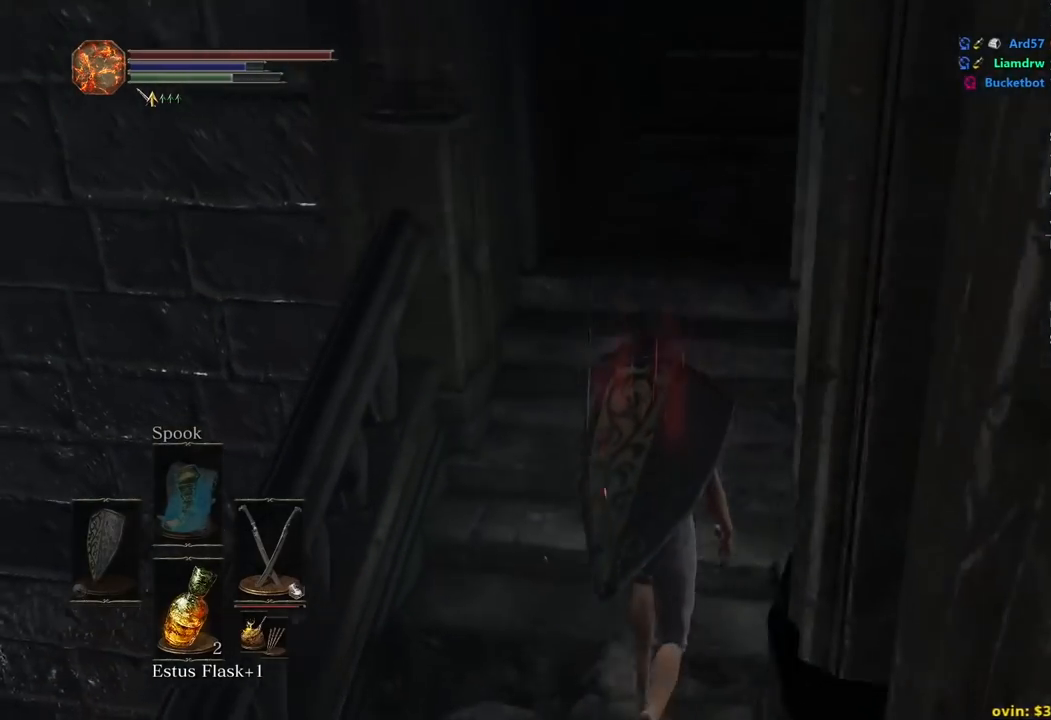
{"buttons": ["B"], "left_stick": "up", "right_stick": "down-left", "events": [[83, "right_stick", "down-left"]]}